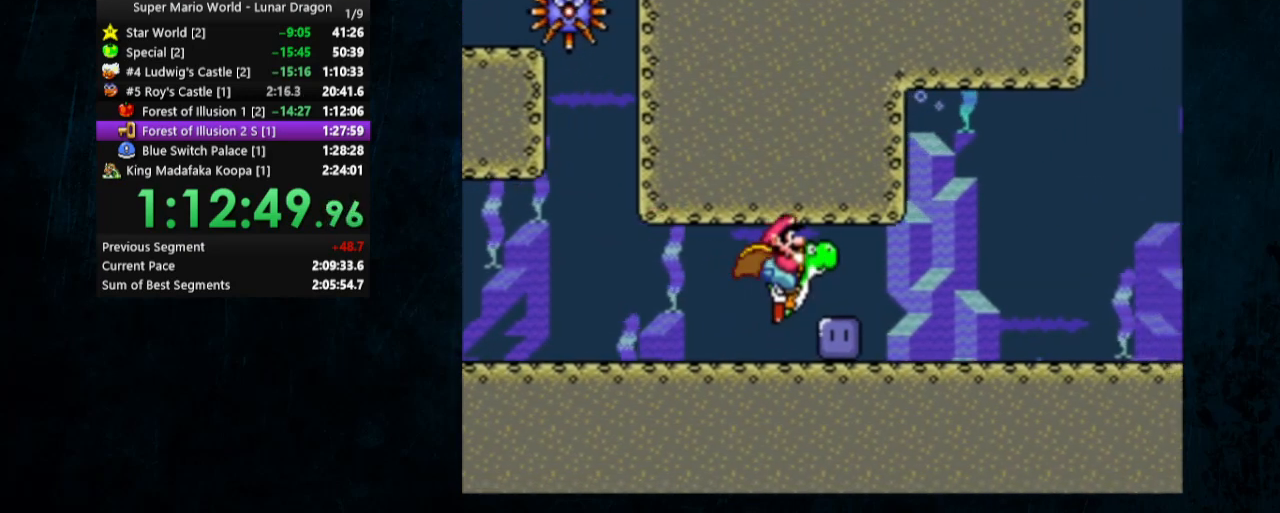
Gameplay with a controller (Nintendo layout); each line is a JSON object with the inputs held at the frame after it. "events" lists button and stick changes between this image and that frame as [ms after this image, input, new state], when the widget could be followed in between. Not read: L1 L3 R1 R3.
{"buttons": ["DPAD_DOWN", "DPAD_RIGHT"], "events": [[33, "B", "down"], [100, "B", "up"], [167, "B", "down"], [233, "B", "up"], [300, "B", "down"], [333, "B", "up"], [400, "B", "down"], [467, "B", "up"]]}
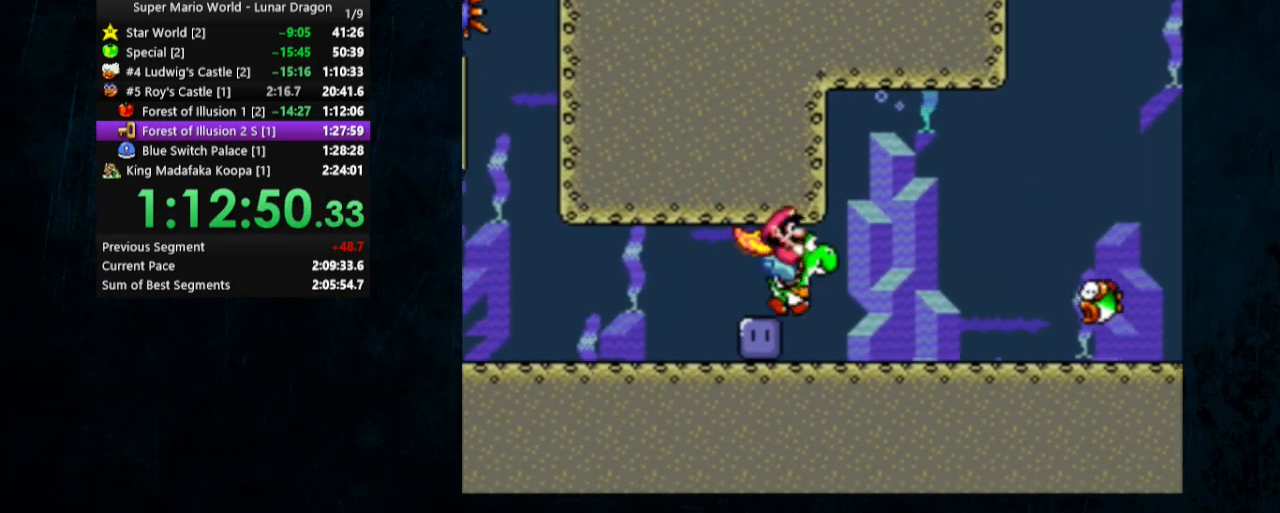
{"buttons": ["B", "DPAD_DOWN", "DPAD_RIGHT"], "events": [[33, "B", "down"], [133, "B", "up"], [200, "B", "down"], [267, "B", "up"], [333, "B", "down"], [367, "B", "up"], [433, "B", "down"]]}
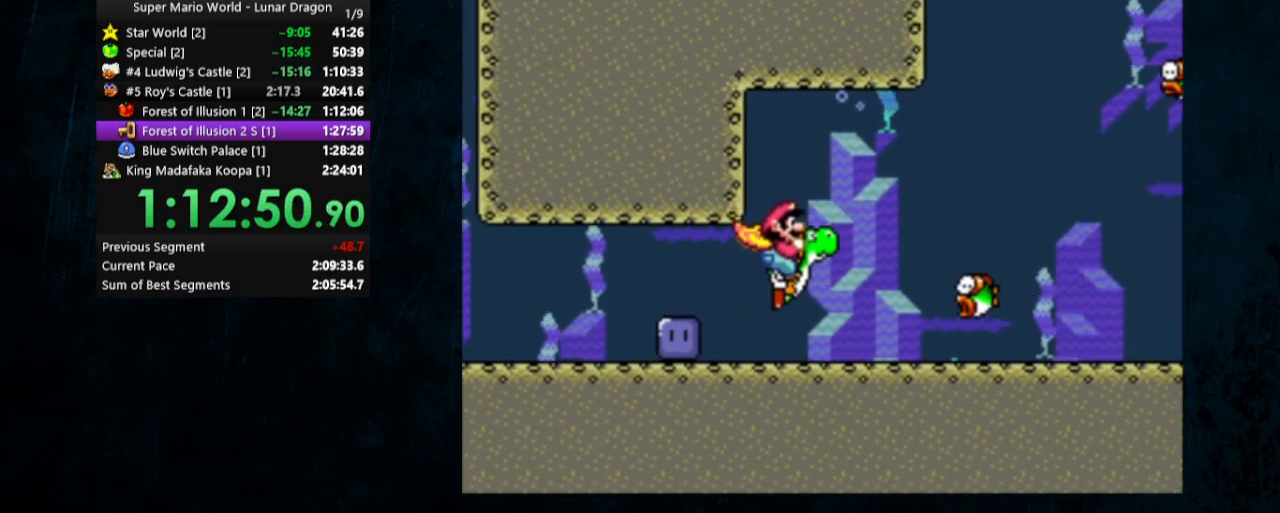
{"buttons": ["B", "DPAD_DOWN", "DPAD_RIGHT"], "events": [[33, "B", "up"], [100, "B", "down"], [167, "B", "up"], [200, "B", "down"], [300, "B", "up"], [333, "B", "down"], [400, "B", "up"], [467, "B", "down"]]}
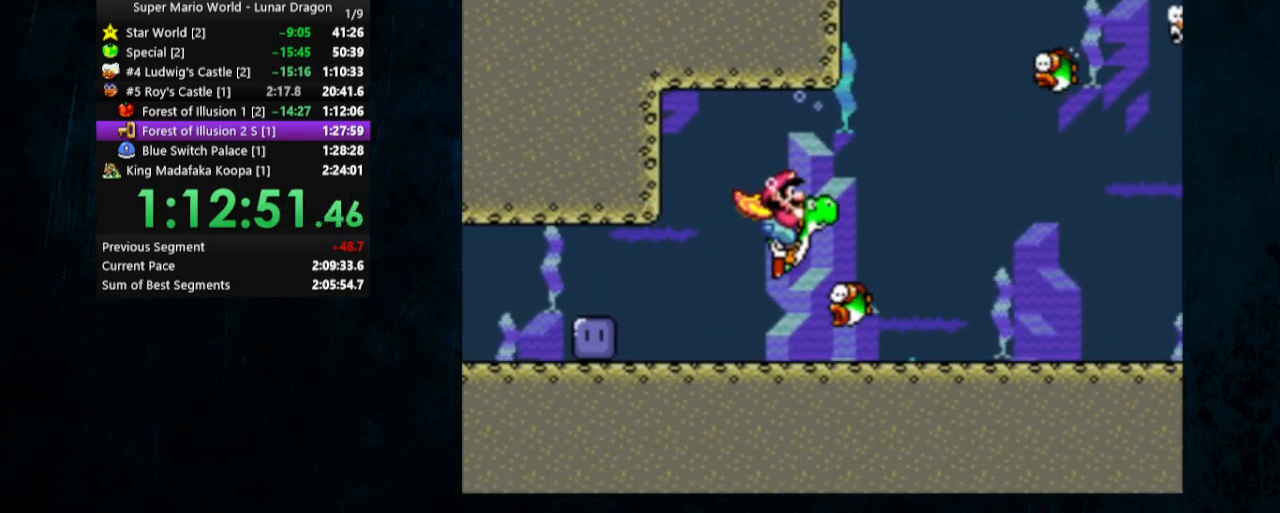
{"buttons": ["DPAD_DOWN", "DPAD_RIGHT"], "events": [[67, "B", "up"]]}
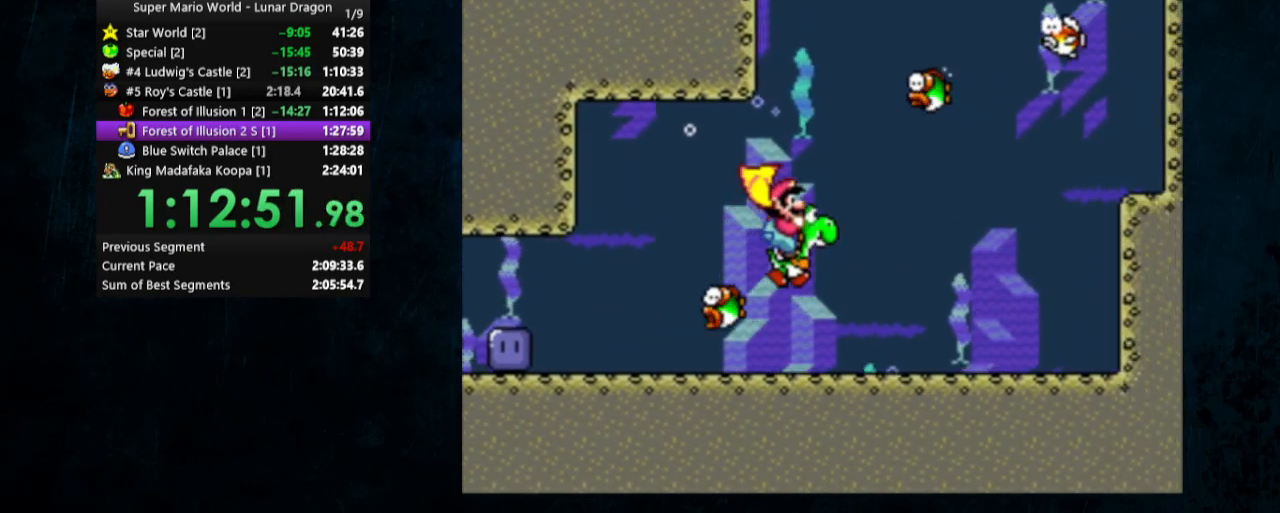
{"buttons": ["DPAD_DOWN", "DPAD_RIGHT"], "events": [[200, "B", "down"], [267, "B", "up"]]}
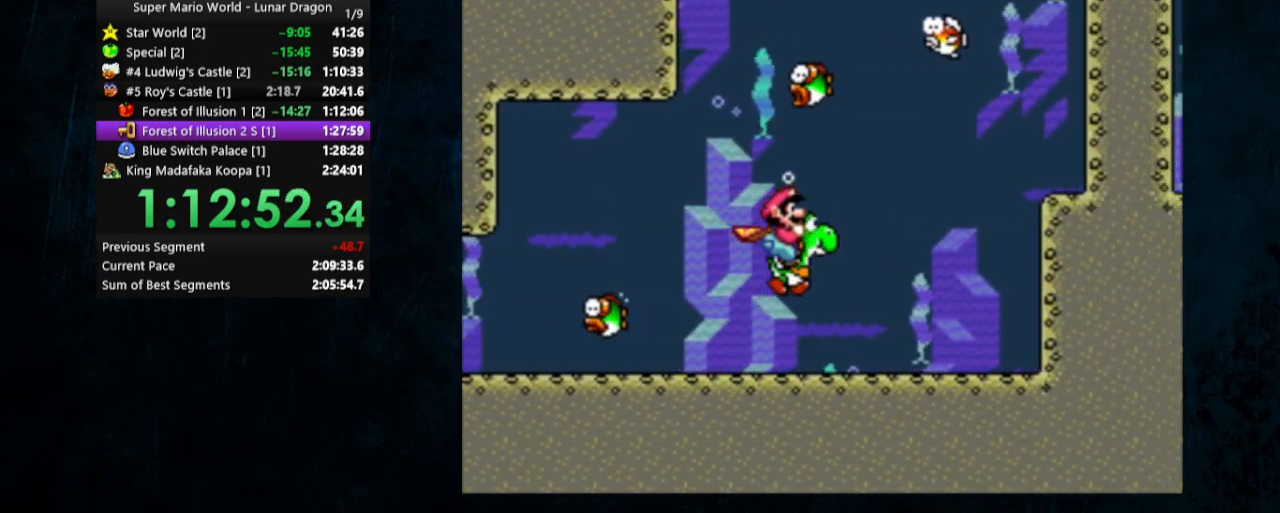
{"buttons": [], "events": [[67, "DPAD_DOWN", "up"], [100, "DPAD_RIGHT", "up"], [200, "B", "down"], [233, "B", "up"]]}
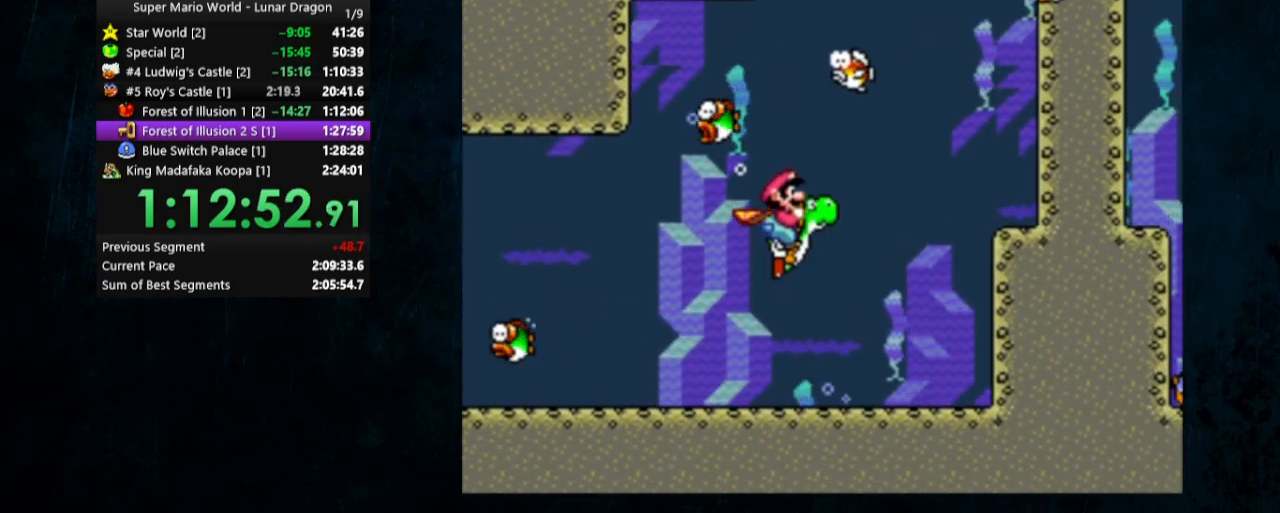
{"buttons": ["DPAD_UP"], "events": [[333, "DPAD_UP", "down"]]}
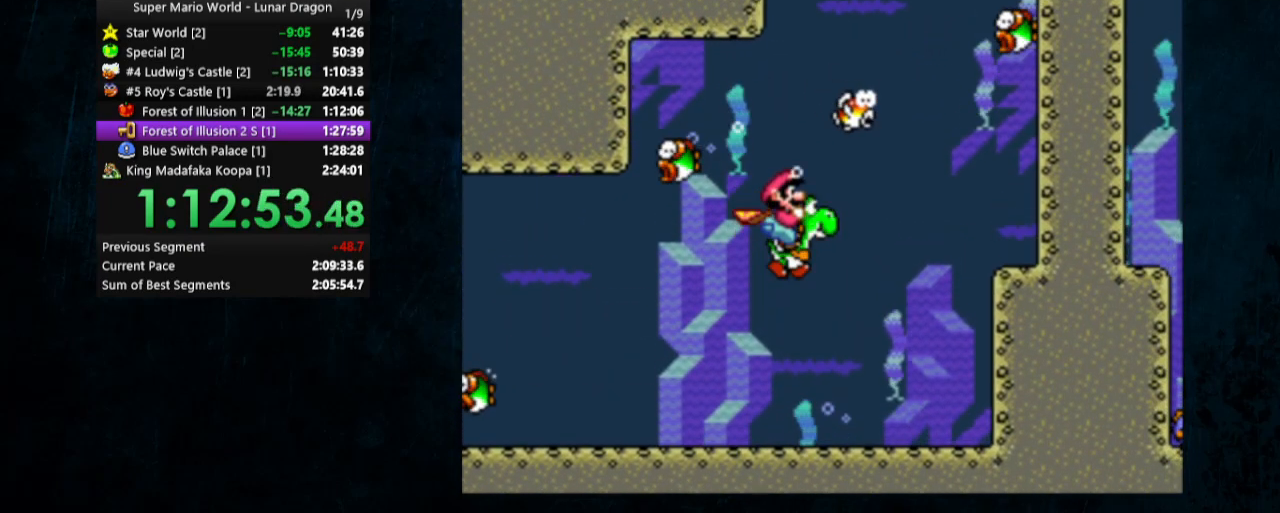
{"buttons": ["B", "DPAD_UP"], "events": [[100, "B", "down"], [200, "B", "up"], [467, "B", "down"]]}
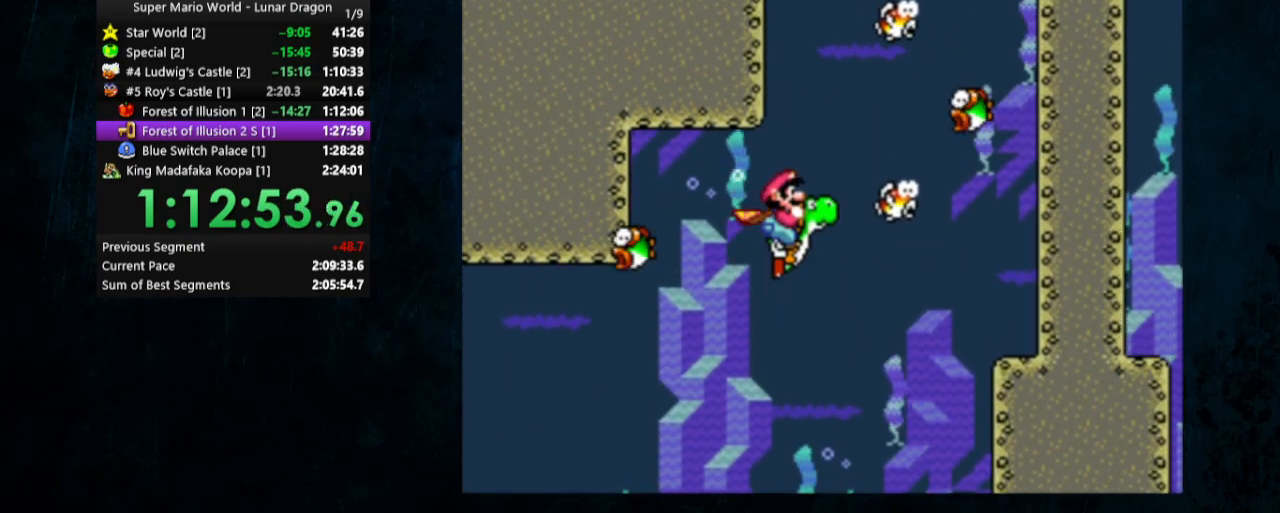
{"buttons": ["B", "DPAD_UP"], "events": [[100, "B", "up"], [200, "B", "down"], [333, "B", "up"], [367, "B", "down"], [433, "B", "up"], [500, "B", "down"]]}
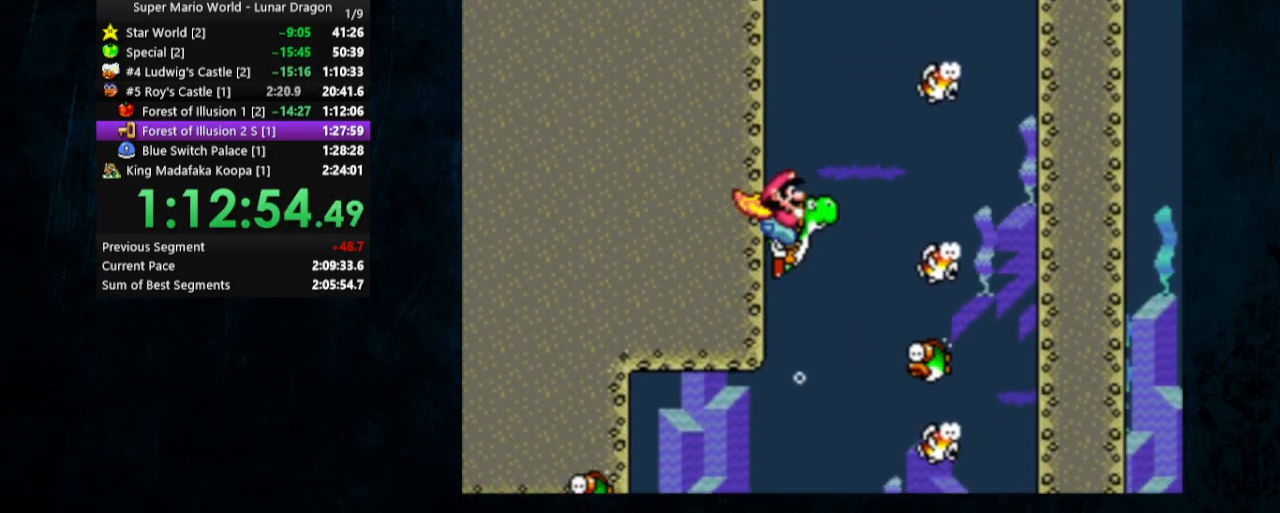
{"buttons": ["B", "DPAD_RIGHT"], "events": [[100, "B", "up"], [167, "B", "down"], [267, "B", "up"], [300, "B", "down"], [367, "DPAD_RIGHT", "down"], [500, "DPAD_UP", "up"]]}
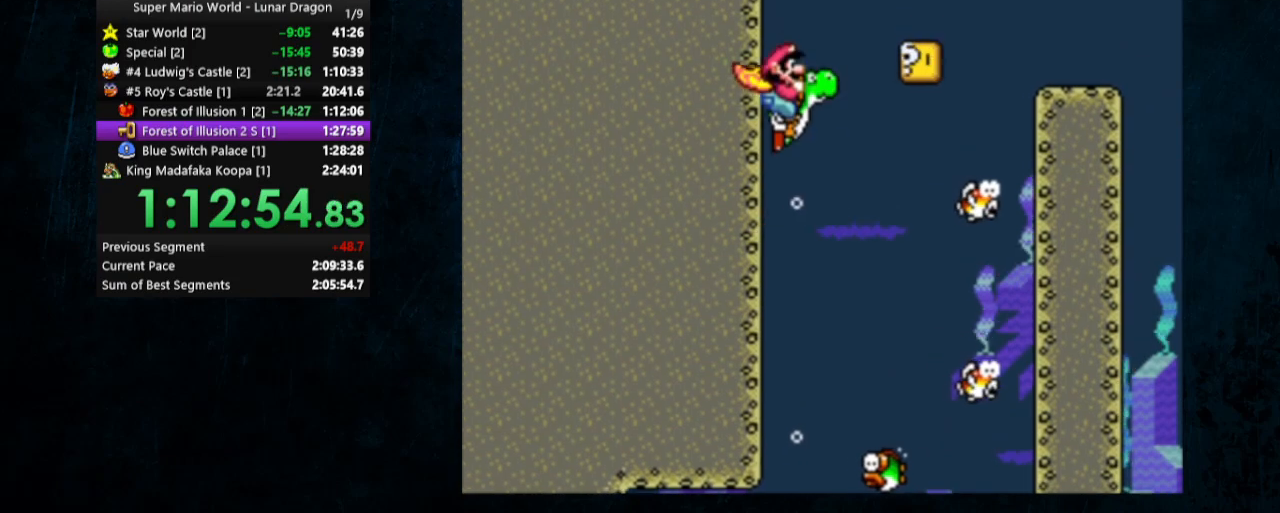
{"buttons": ["B", "DPAD_DOWN", "DPAD_RIGHT"], "events": [[67, "B", "up"], [133, "B", "down"], [233, "B", "up"], [267, "DPAD_DOWN", "down"], [300, "B", "down"]]}
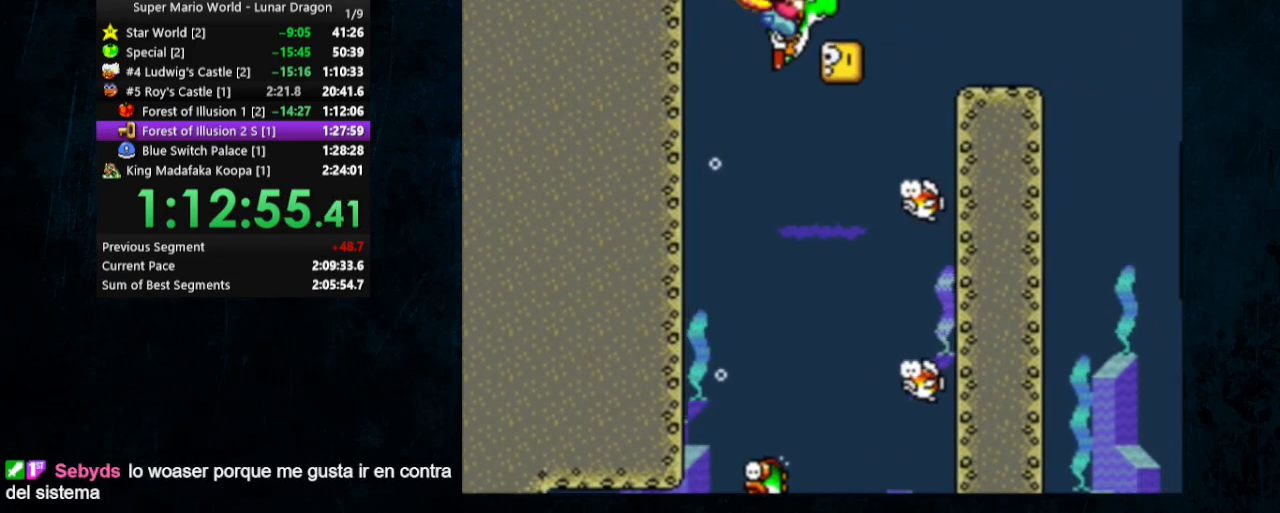
{"buttons": ["B", "DPAD_DOWN", "DPAD_RIGHT"], "events": [[33, "B", "up"], [100, "B", "down"], [200, "B", "up"], [300, "B", "down"], [367, "B", "up"], [467, "B", "down"]]}
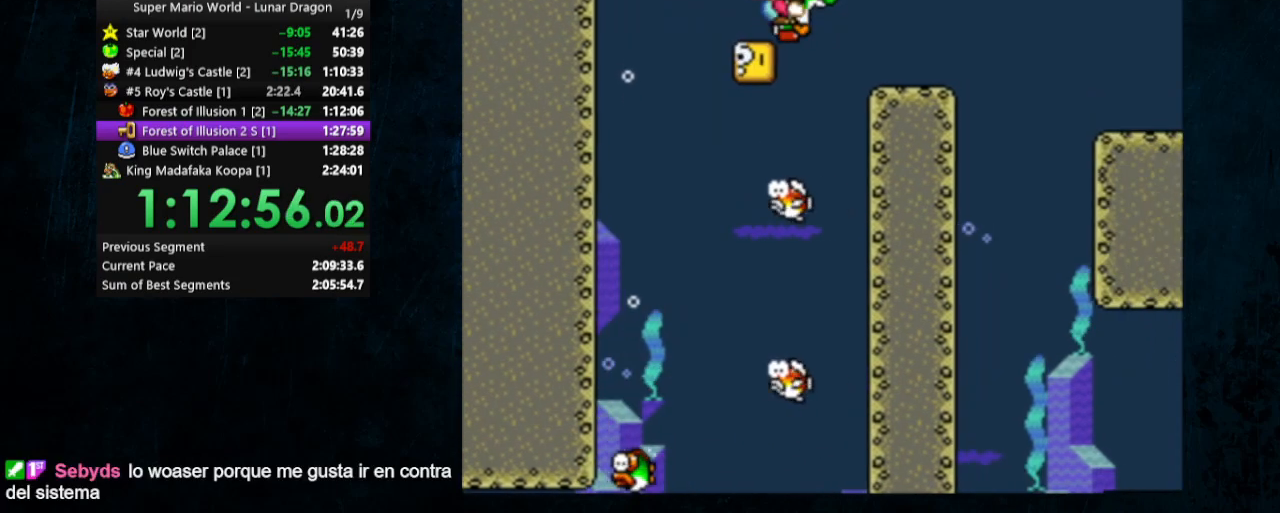
{"buttons": ["B", "DPAD_DOWN", "DPAD_RIGHT"], "events": [[100, "B", "up"], [300, "B", "down"], [400, "B", "up"], [467, "B", "down"]]}
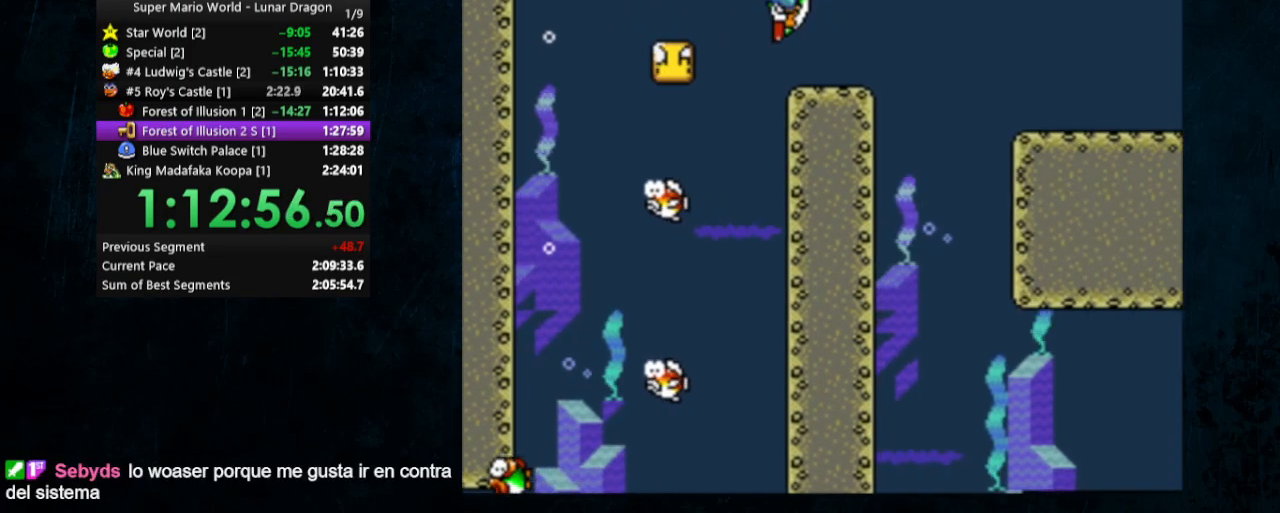
{"buttons": ["DPAD_RIGHT"], "events": [[67, "B", "up"], [300, "DPAD_DOWN", "up"]]}
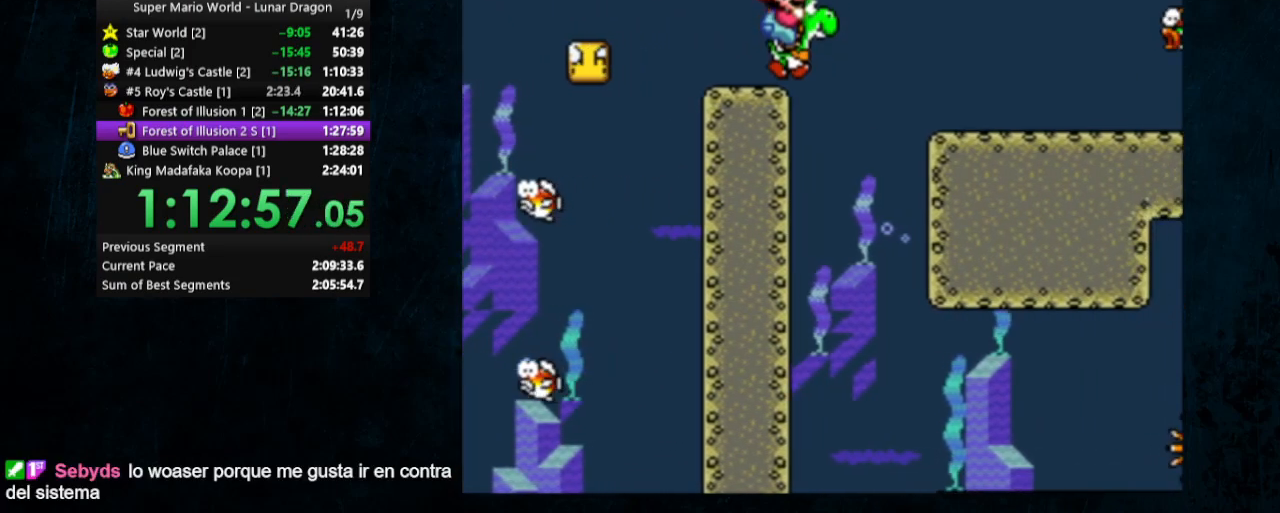
{"buttons": ["DPAD_UP", "DPAD_LEFT"], "events": [[433, "DPAD_LEFT", "down"], [433, "DPAD_RIGHT", "up"], [433, "DPAD_UP", "down"]]}
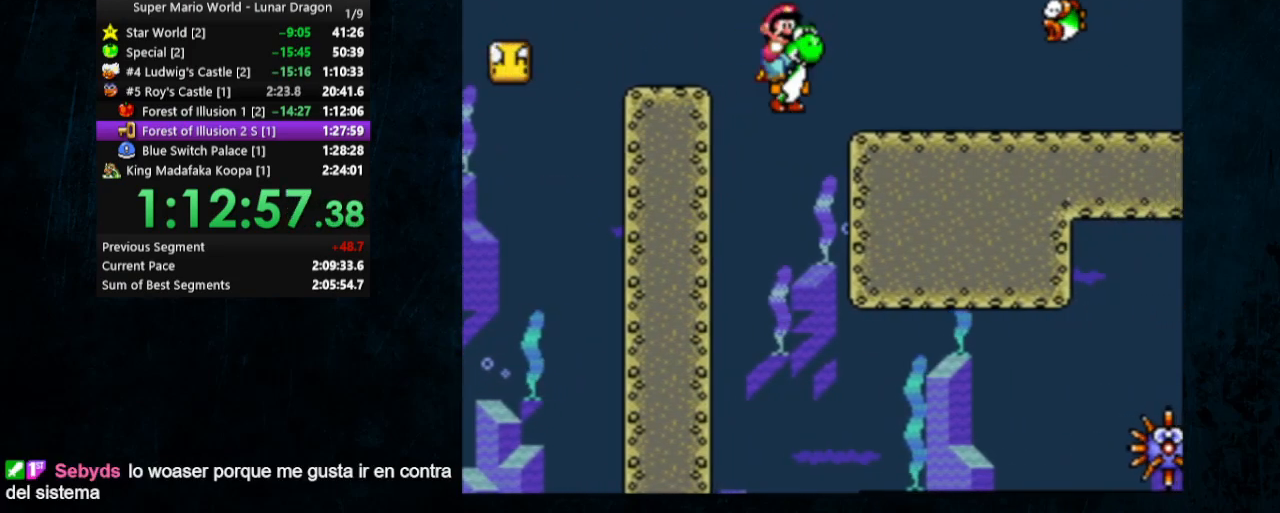
{"buttons": ["DPAD_RIGHT"], "events": [[67, "DPAD_UP", "up"], [133, "DPAD_LEFT", "up"], [433, "DPAD_RIGHT", "down"]]}
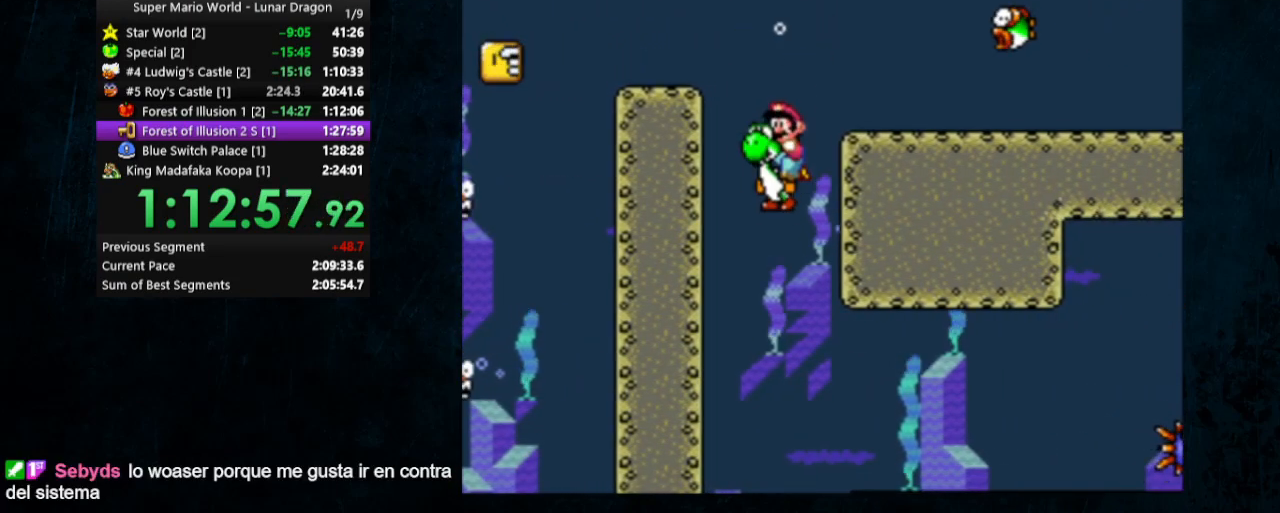
{"buttons": [], "events": [[33, "DPAD_RIGHT", "up"]]}
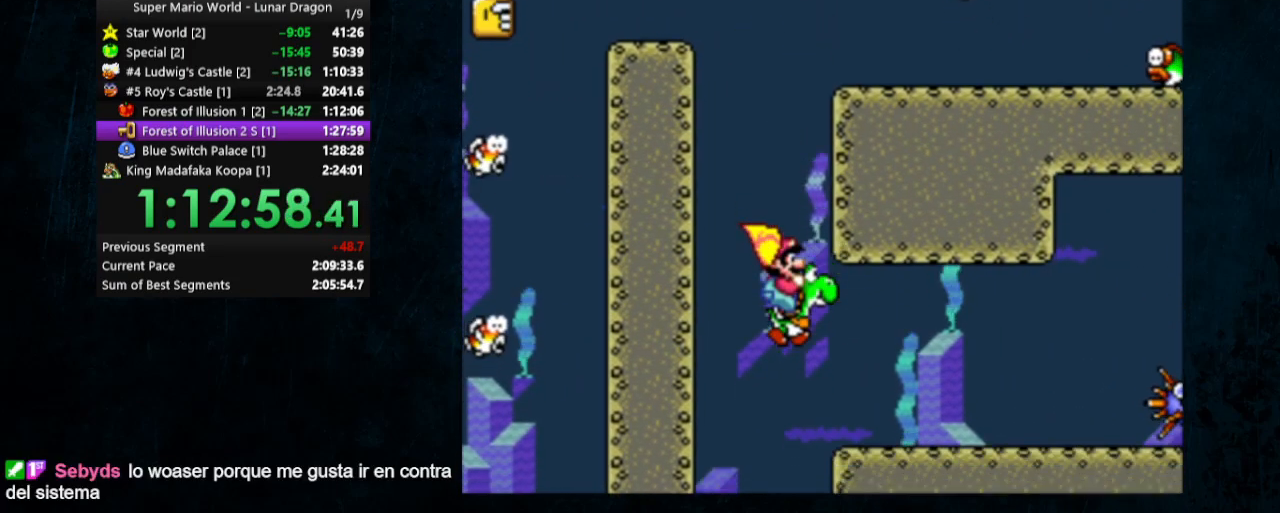
{"buttons": ["DPAD_DOWN", "DPAD_RIGHT"], "events": [[300, "DPAD_RIGHT", "down"], [367, "DPAD_DOWN", "down"]]}
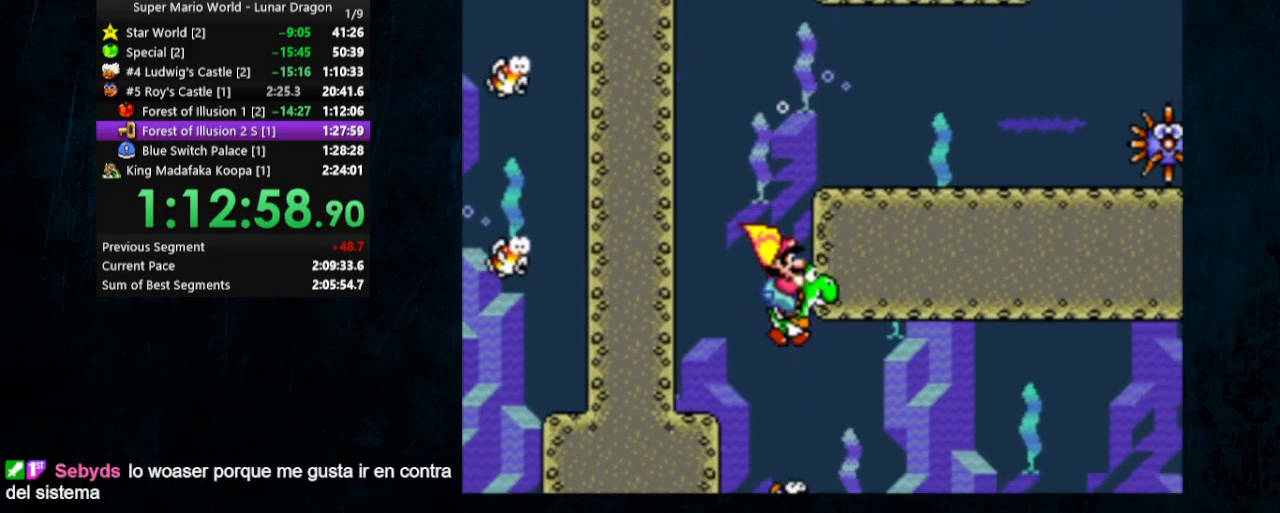
{"buttons": ["B", "Y", "DPAD_UP", "DPAD_LEFT"]}
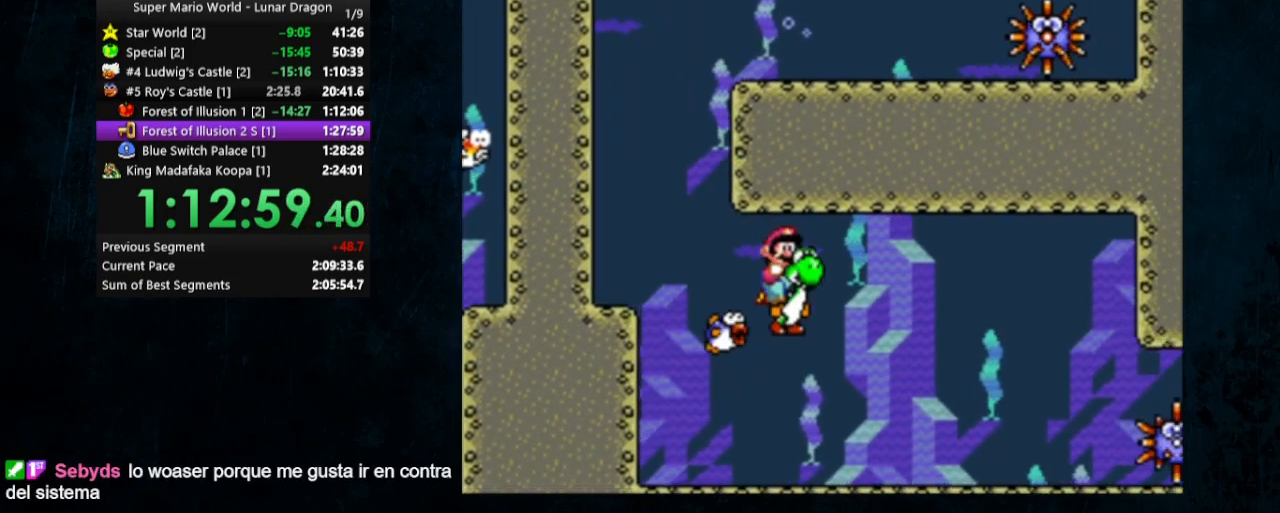
{"buttons": ["DPAD_RIGHT"], "events": [[67, "DPAD_LEFT", "up"], [67, "DPAD_RIGHT", "down"], [67, "DPAD_UP", "up"], [100, "B", "up"], [167, "Y", "up"]]}
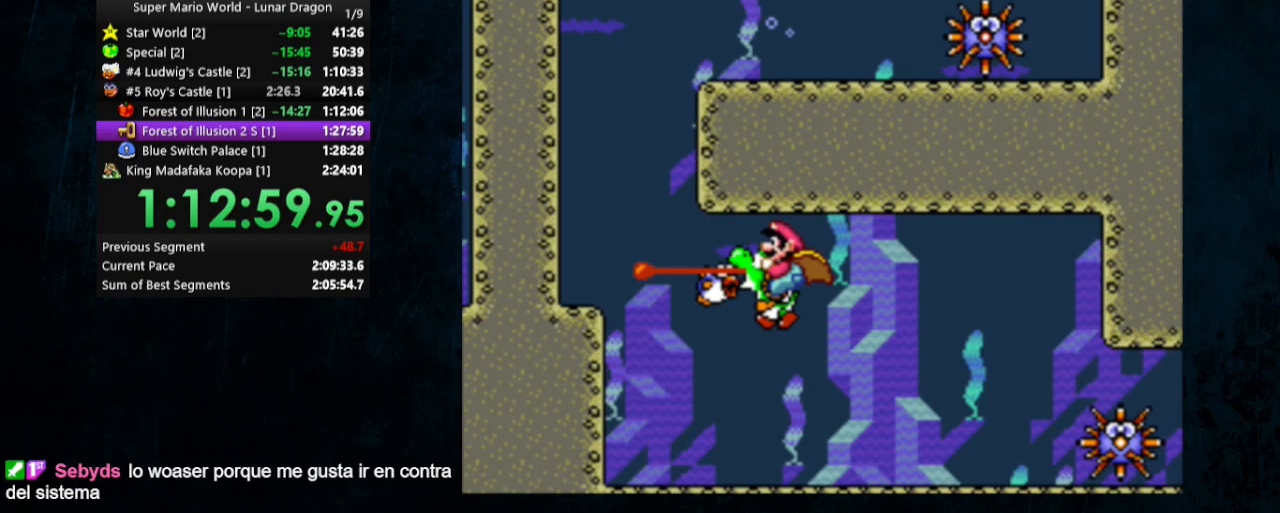
{"buttons": ["B", "DPAD_DOWN", "DPAD_RIGHT"], "events": [[233, "DPAD_DOWN", "down"], [467, "B", "down"]]}
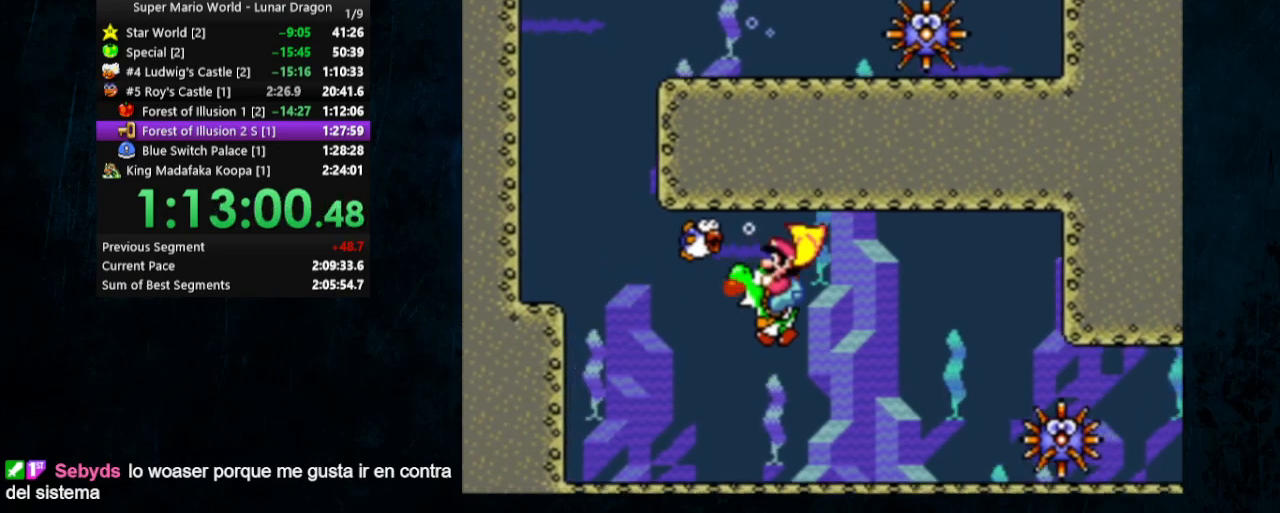
{"buttons": ["B", "Y", "DPAD_UP", "DPAD_LEFT"]}
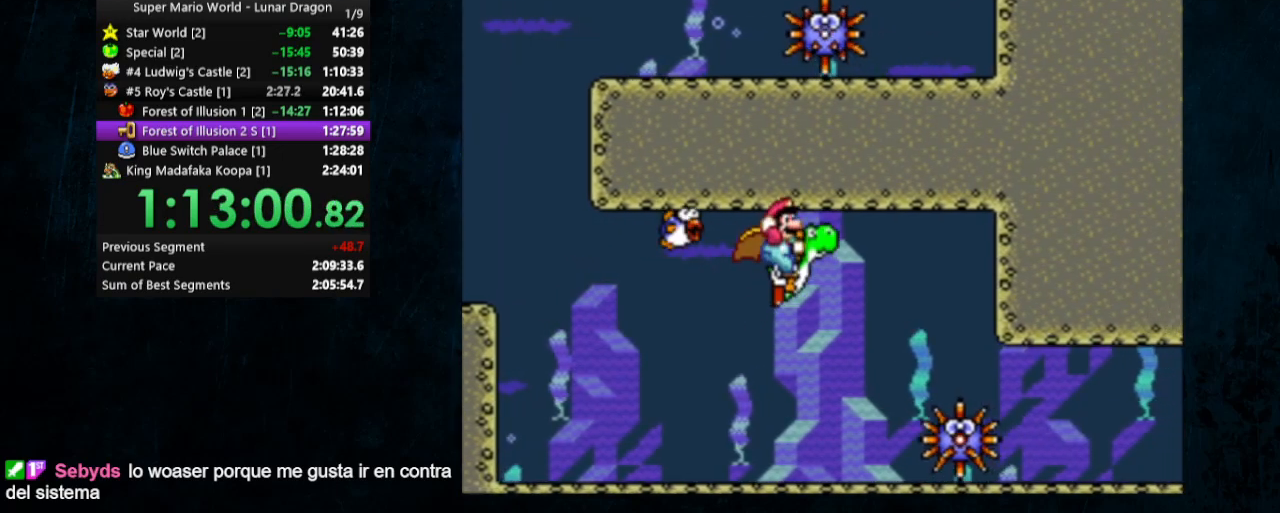
{"buttons": ["B", "Y", "DPAD_DOWN", "DPAD_RIGHT"], "events": [[167, "DPAD_LEFT", "up"], [167, "DPAD_RIGHT", "down"], [167, "DPAD_UP", "up"], [500, "DPAD_DOWN", "down"]]}
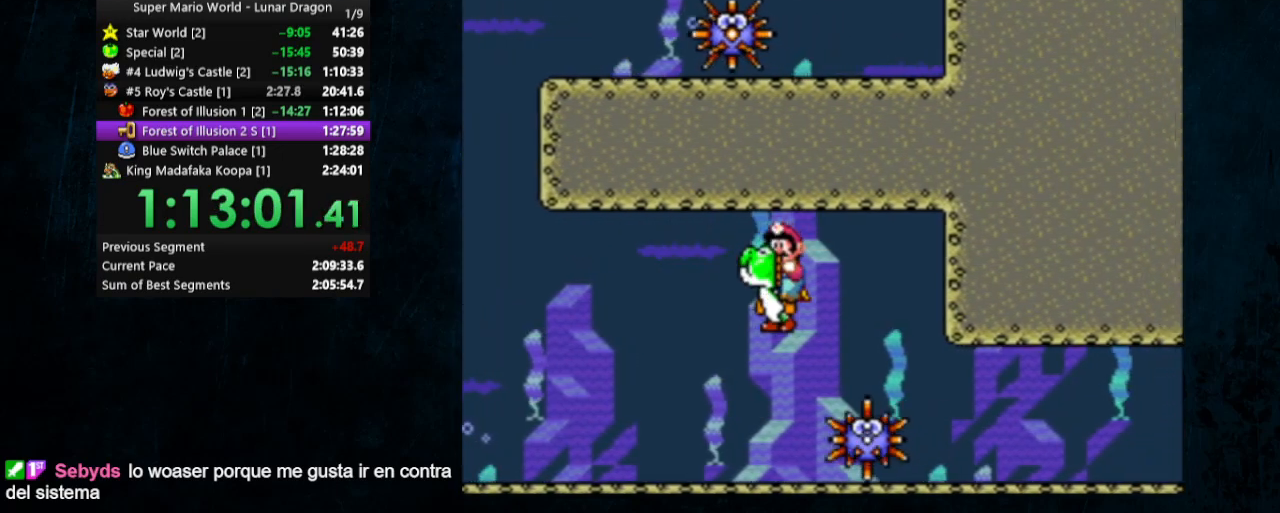
{"buttons": ["DPAD_DOWN", "DPAD_RIGHT"], "events": [[167, "B", "up"], [200, "Y", "up"], [367, "B", "down"], [467, "B", "up"]]}
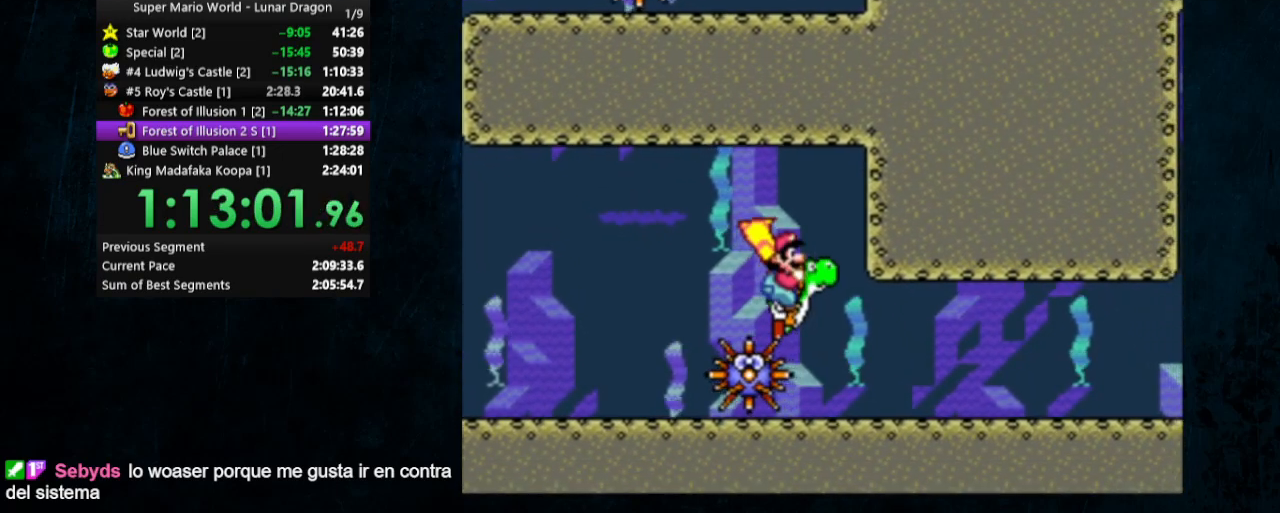
{"buttons": ["DPAD_DOWN", "DPAD_RIGHT"], "events": []}
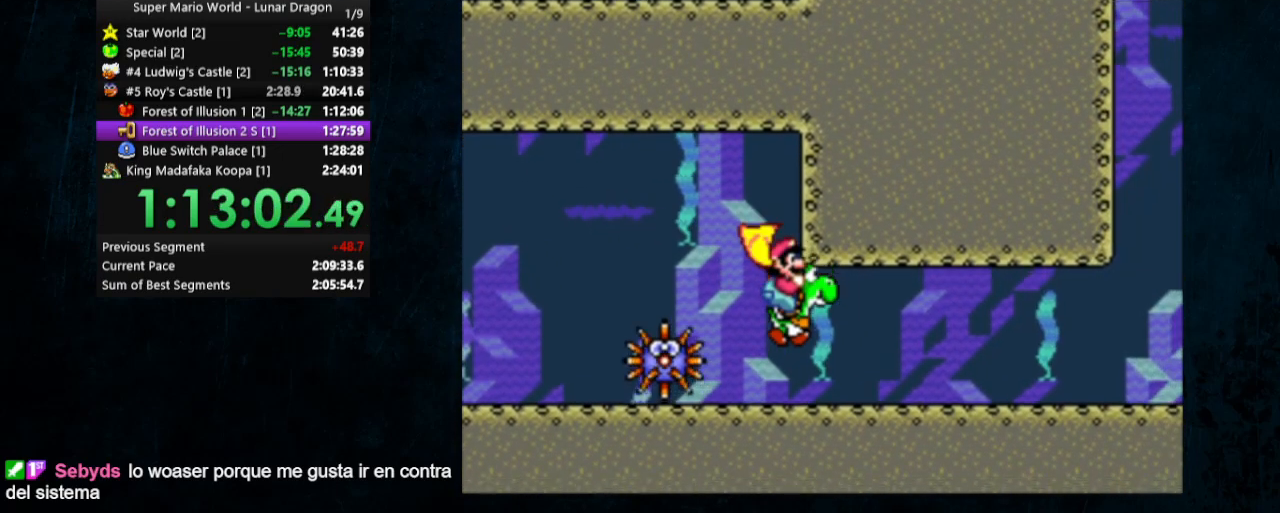
{"buttons": ["DPAD_DOWN", "DPAD_RIGHT"], "events": [[133, "B", "down"], [200, "B", "up"]]}
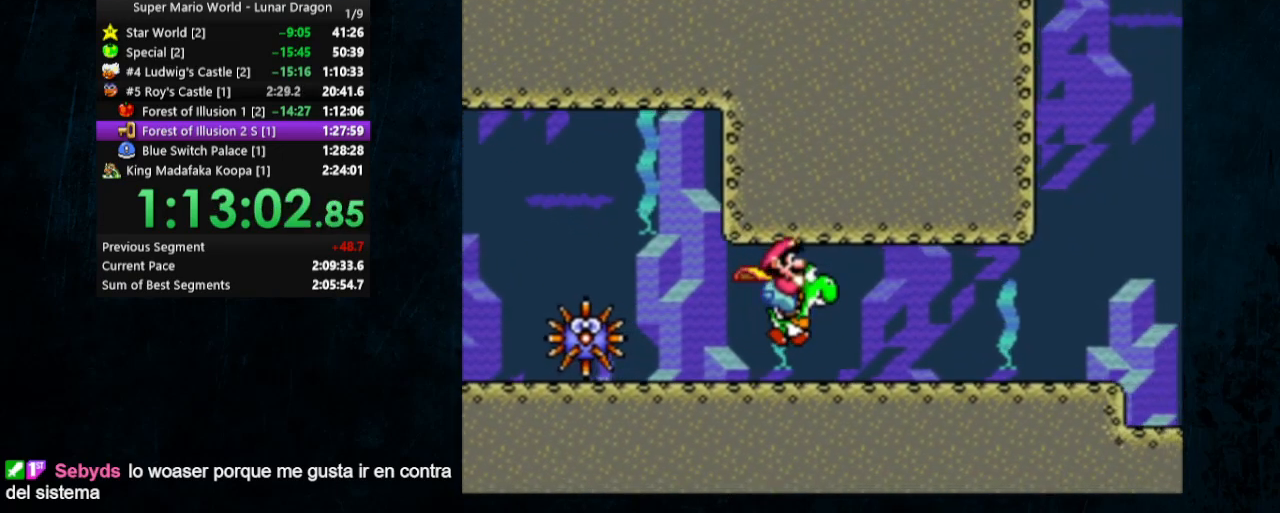
{"buttons": ["DPAD_DOWN", "DPAD_RIGHT"], "events": [[167, "B", "down"], [233, "B", "up"]]}
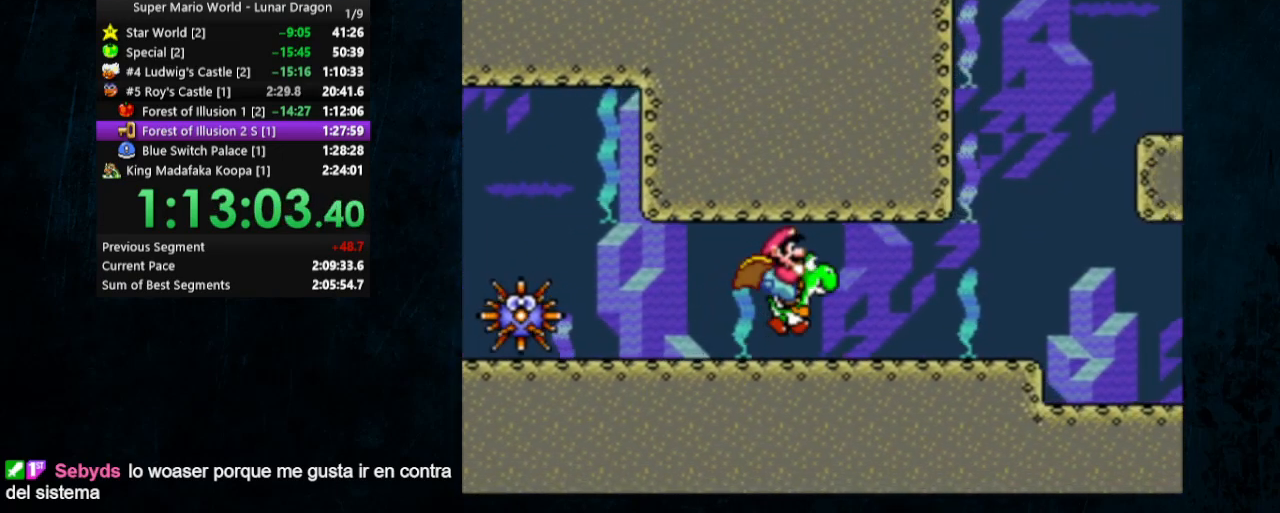
{"buttons": ["DPAD_DOWN", "DPAD_RIGHT"], "events": [[233, "B", "down"], [300, "B", "up"]]}